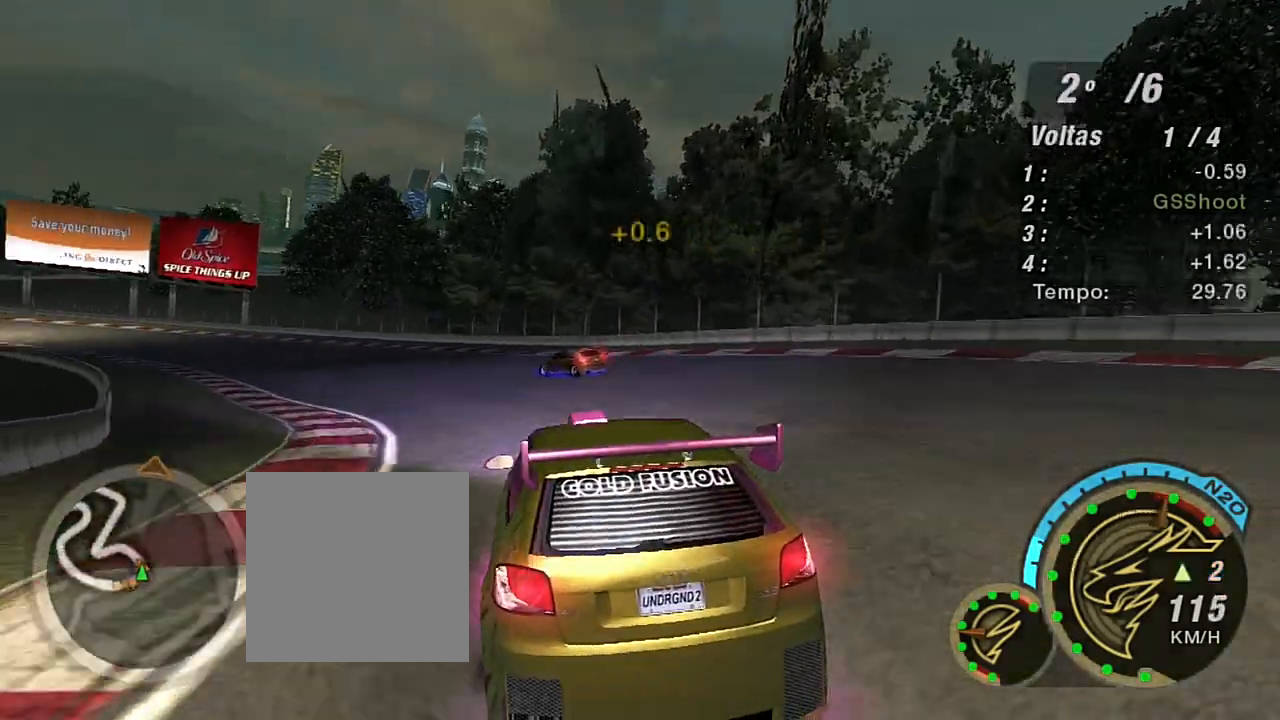
Gameplay with a controller (Xbox layout); each line is a JSON object with the inputs held at the frame after it. "events" lists button and stick changes between this image and that frame as [ms after this image, input, new state], when the widget could be followed in between.
{"buttons": ["R2"], "left_stick": "left", "right_stick": "center", "events": [[133, "R2", "down"], [233, "left_stick", "center"], [400, "left_stick", "left"]]}
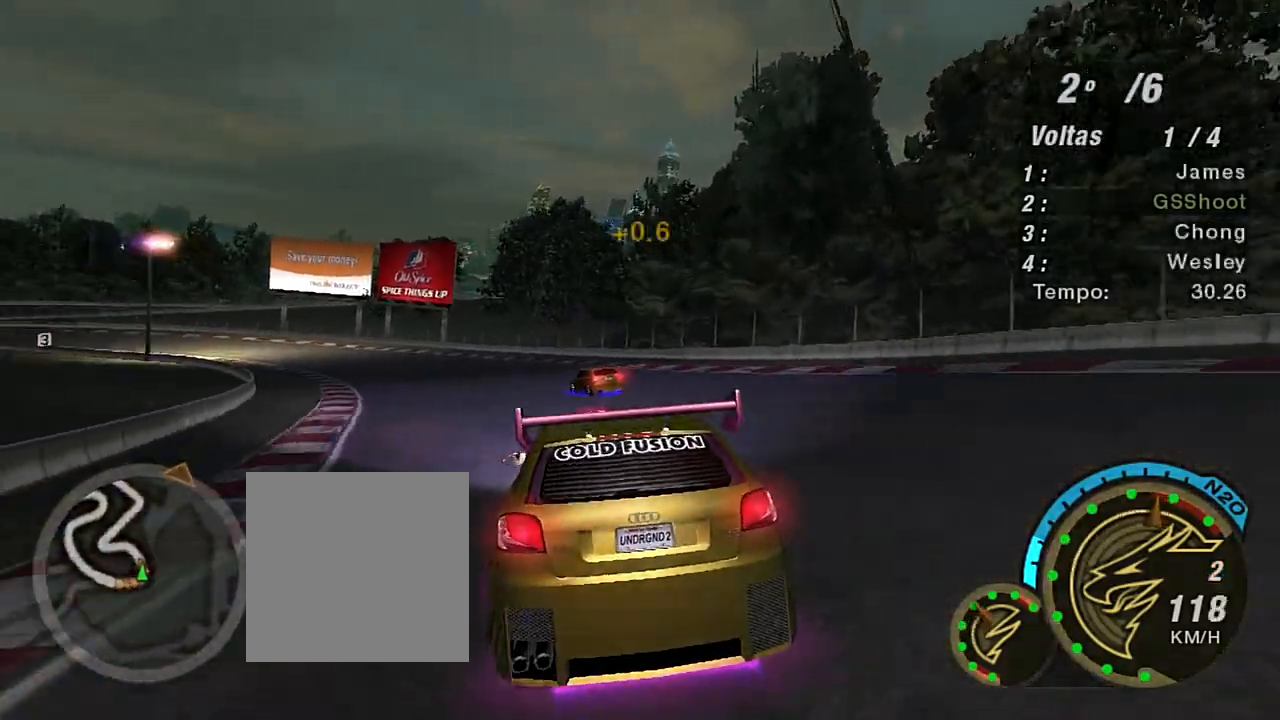
{"buttons": ["R2"], "left_stick": "center", "right_stick": "center", "events": [[200, "left_stick", "center"]]}
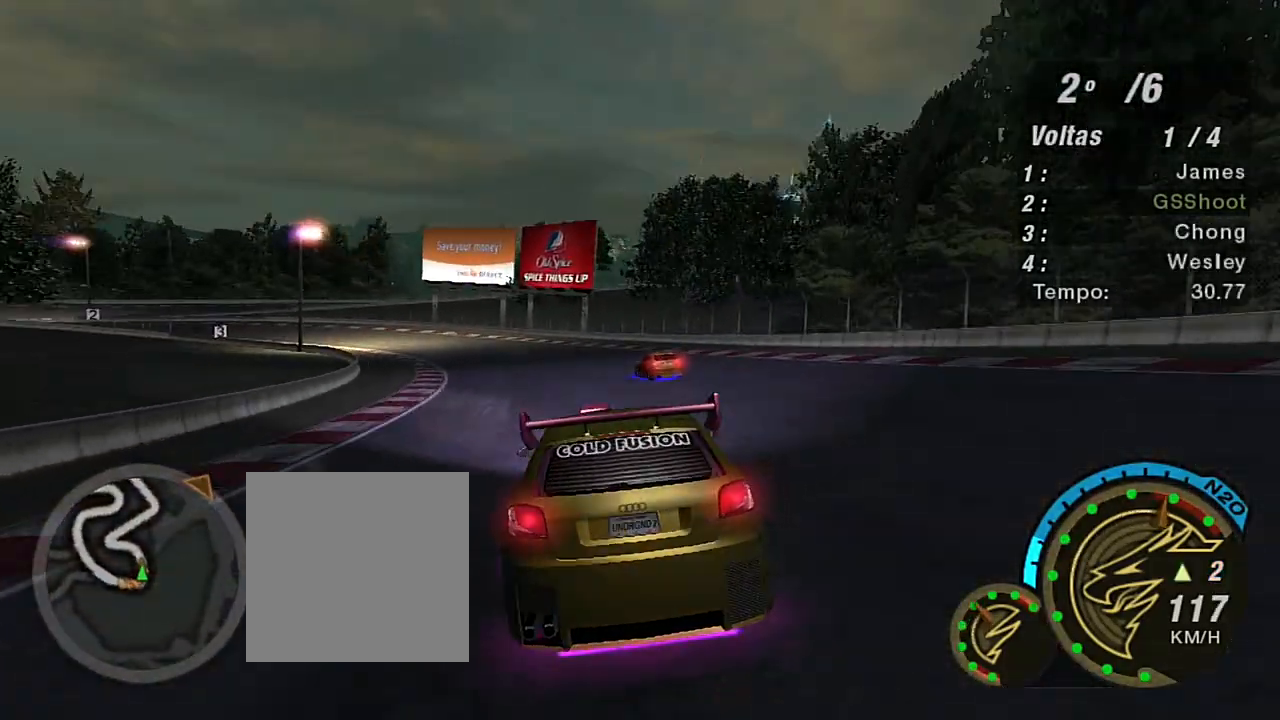
{"buttons": ["R2"], "left_stick": "left", "right_stick": "center", "events": [[100, "R1", "down"], [200, "R1", "up"], [467, "left_stick", "left"]]}
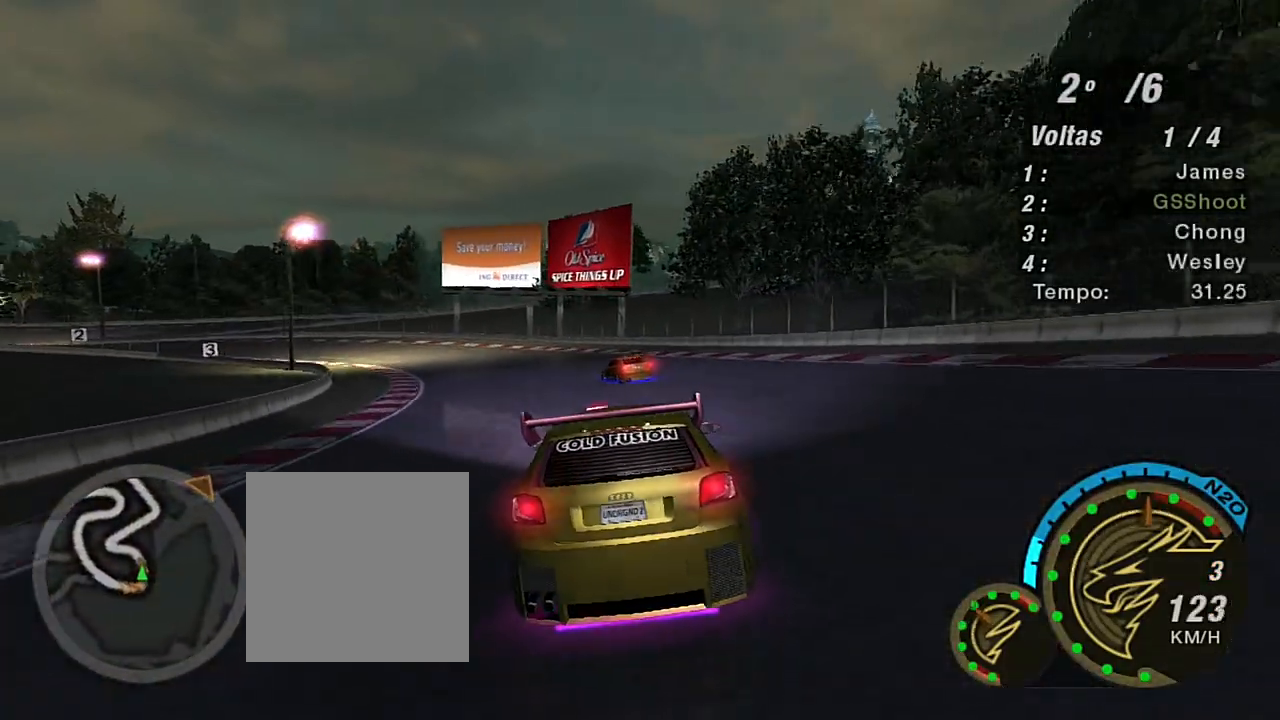
{"buttons": ["R2"], "left_stick": "left", "right_stick": "center", "events": [[100, "left_stick", "center"], [267, "left_stick", "left"]]}
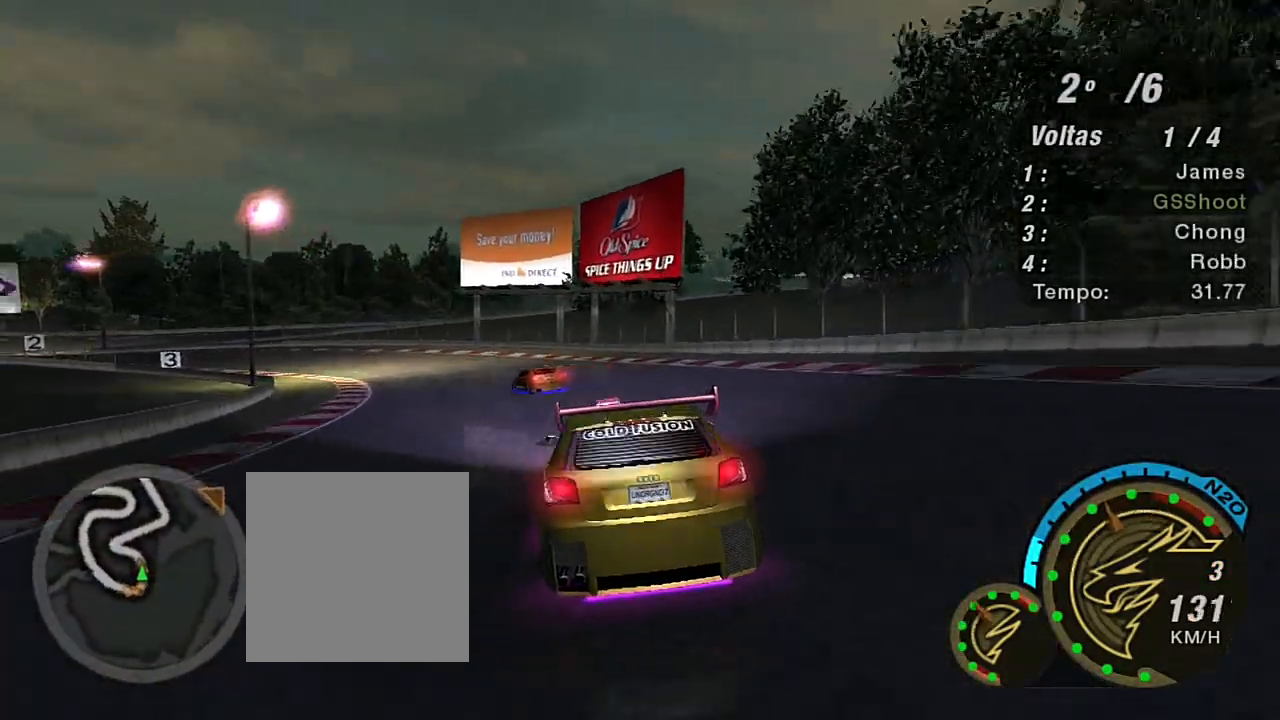
{"buttons": ["R2"], "left_stick": "down-left", "right_stick": "center", "events": [[500, "left_stick", "down-left"]]}
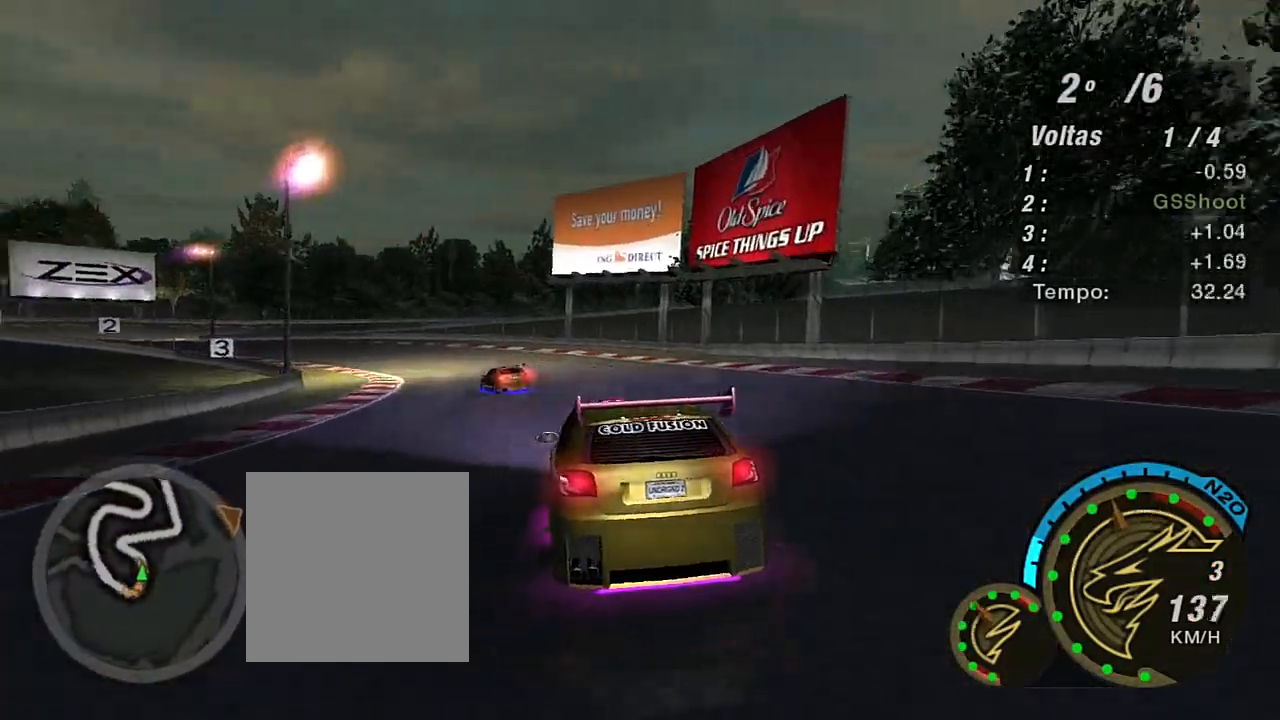
{"buttons": ["R2"], "left_stick": "center", "right_stick": "center", "events": [[100, "left_stick", "left"], [401, "left_stick", "center"]]}
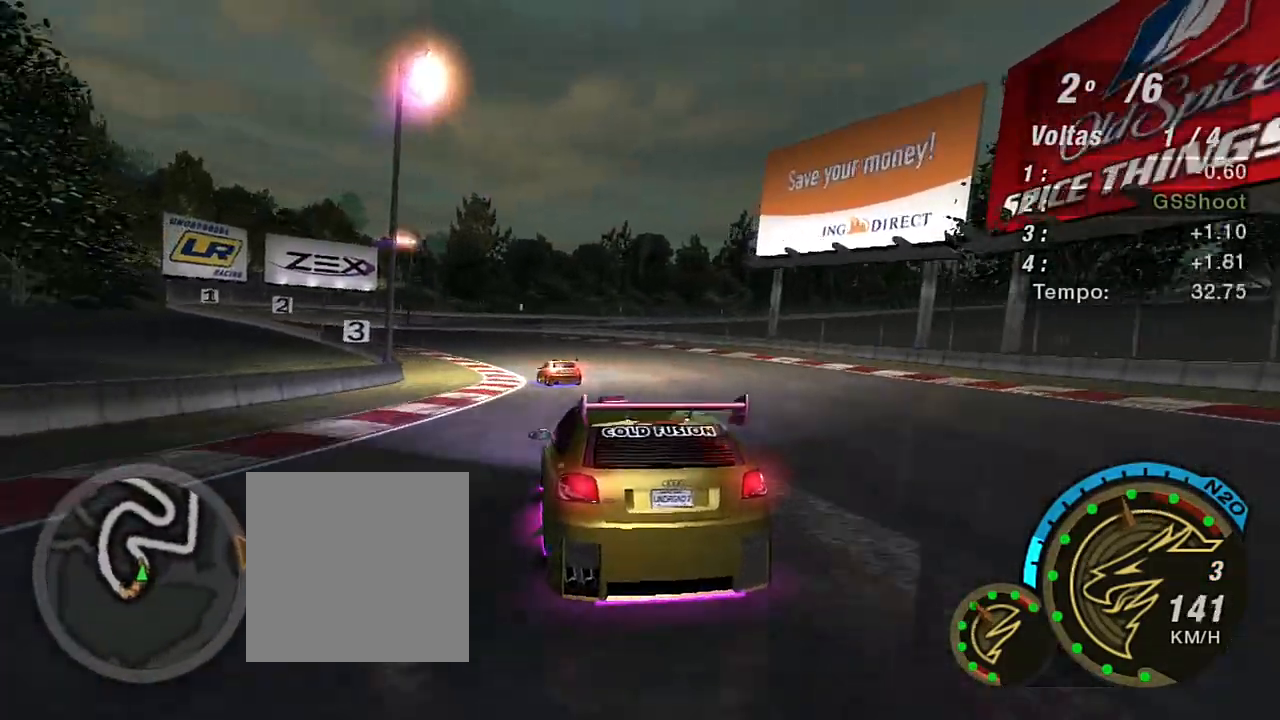
{"buttons": ["R2"], "left_stick": "down-left", "right_stick": "center", "events": [[233, "left_stick", "down-left"]]}
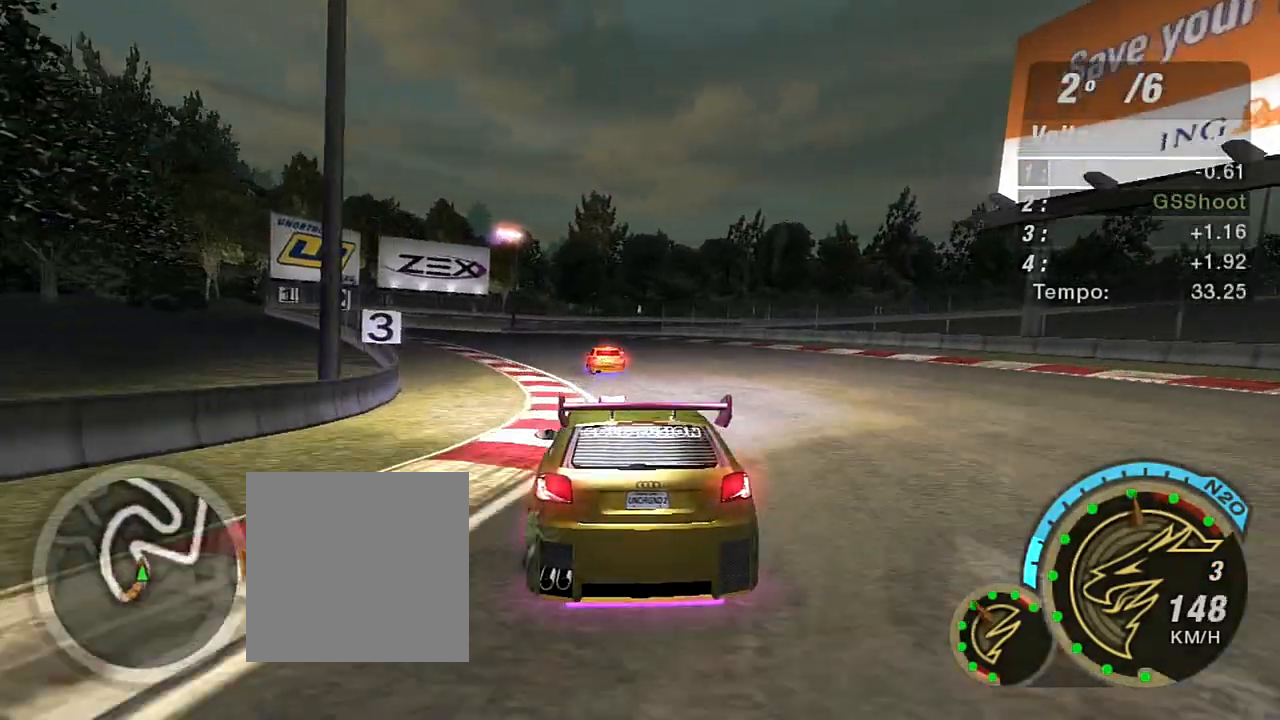
{"buttons": ["R2"], "left_stick": "down-left", "right_stick": "center", "events": [[100, "left_stick", "center"], [334, "left_stick", "down-left"]]}
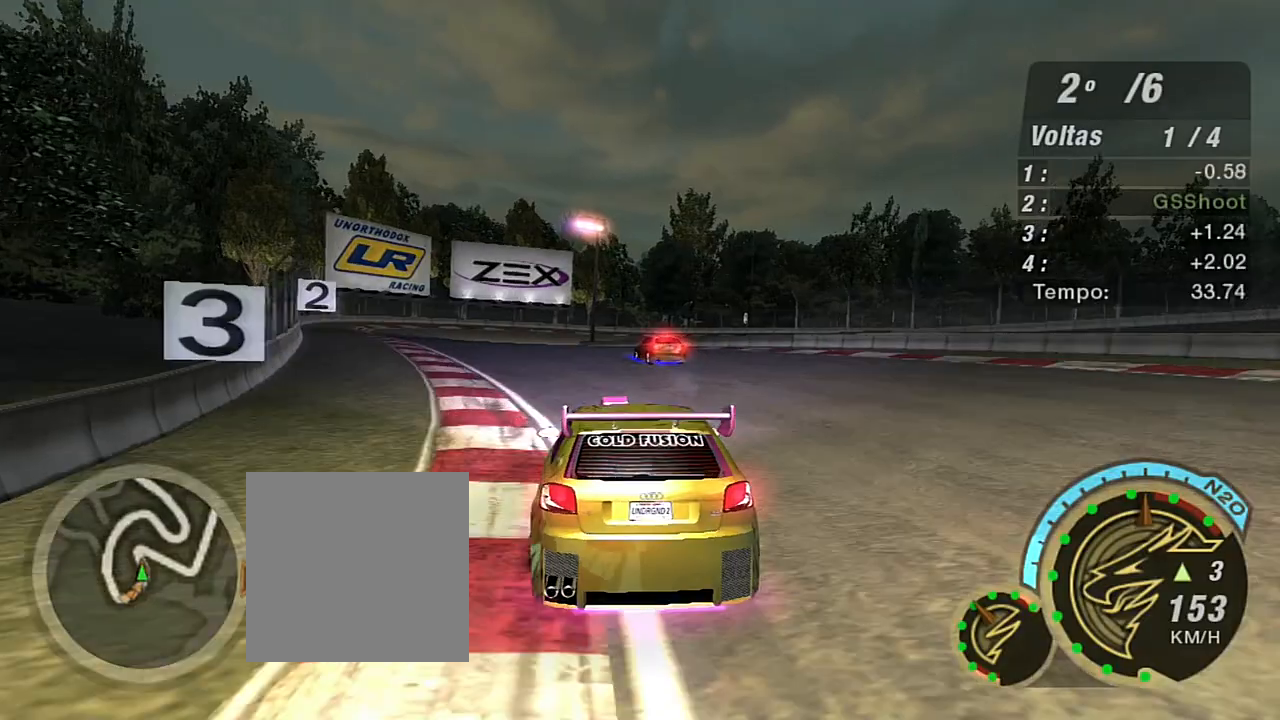
{"buttons": [], "left_stick": "center", "right_stick": "center", "events": [[167, "R2", "up"], [267, "left_stick", "center"]]}
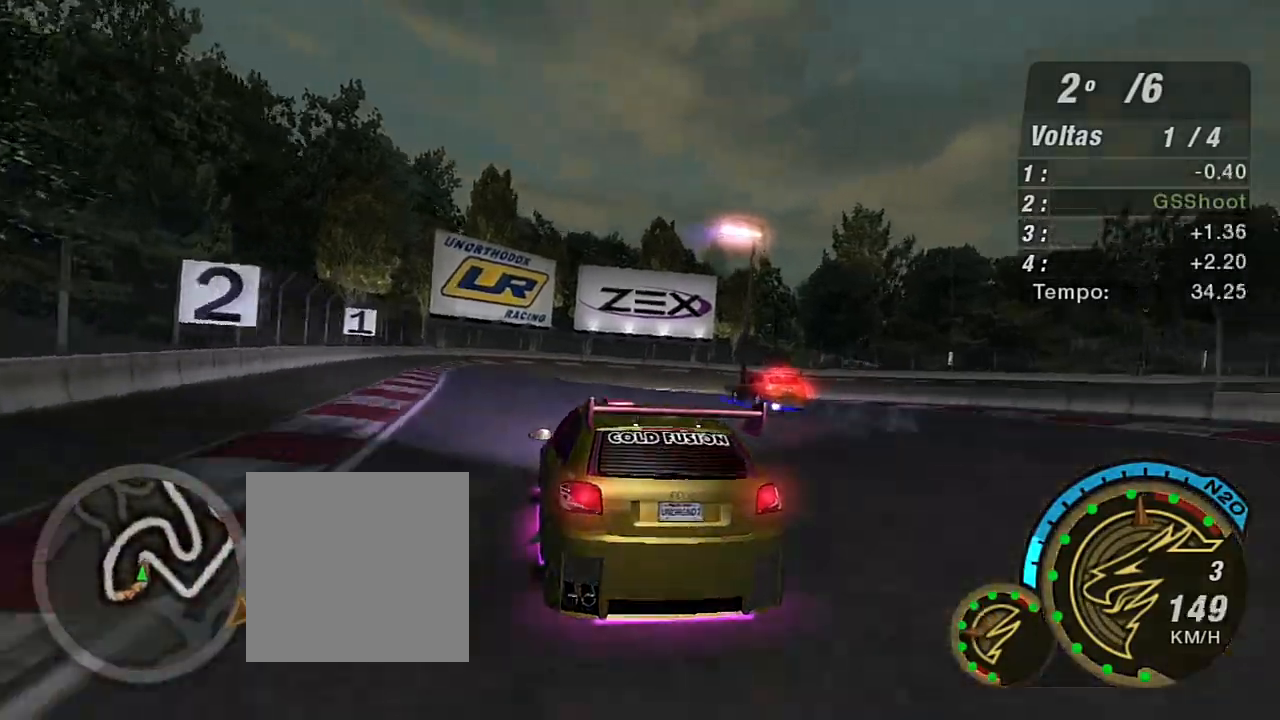
{"buttons": ["L2"], "left_stick": "center", "right_stick": "center", "events": [[100, "L2", "down"]]}
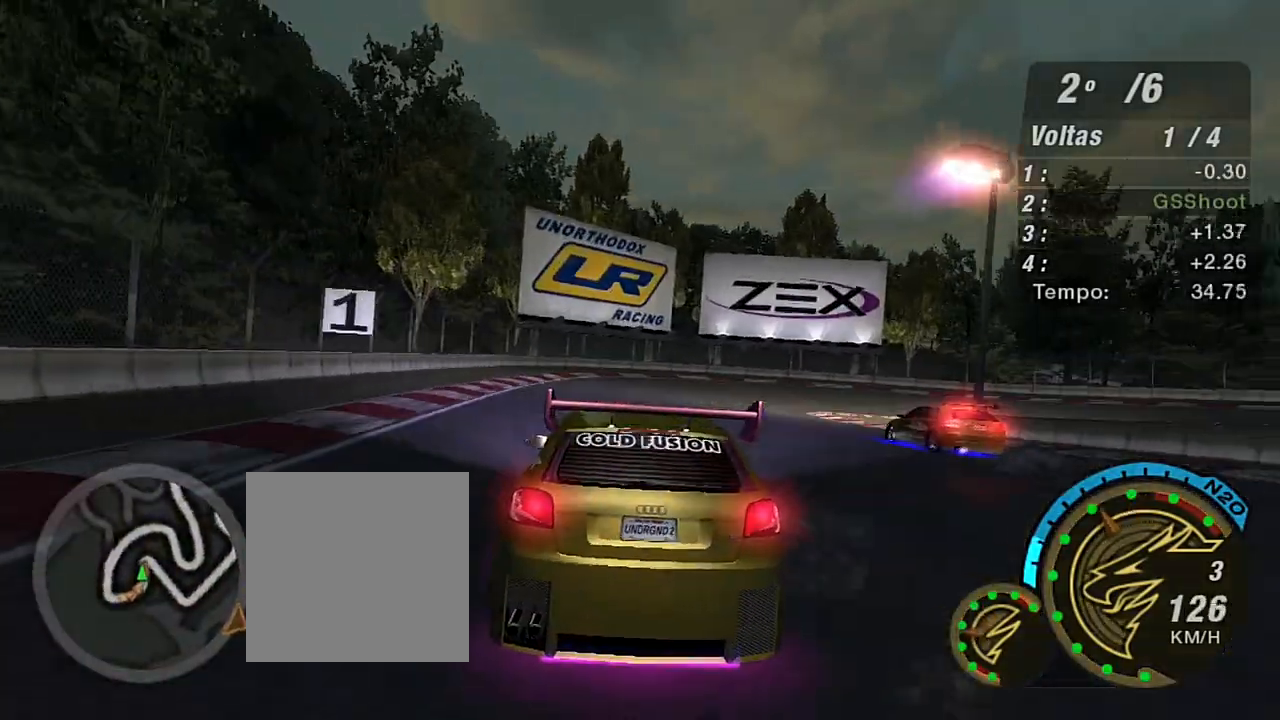
{"buttons": ["L2"], "left_stick": "center", "right_stick": "center", "events": [[233, "left_stick", "right"], [333, "left_stick", "center"], [367, "L2", "up"], [433, "L2", "down"]]}
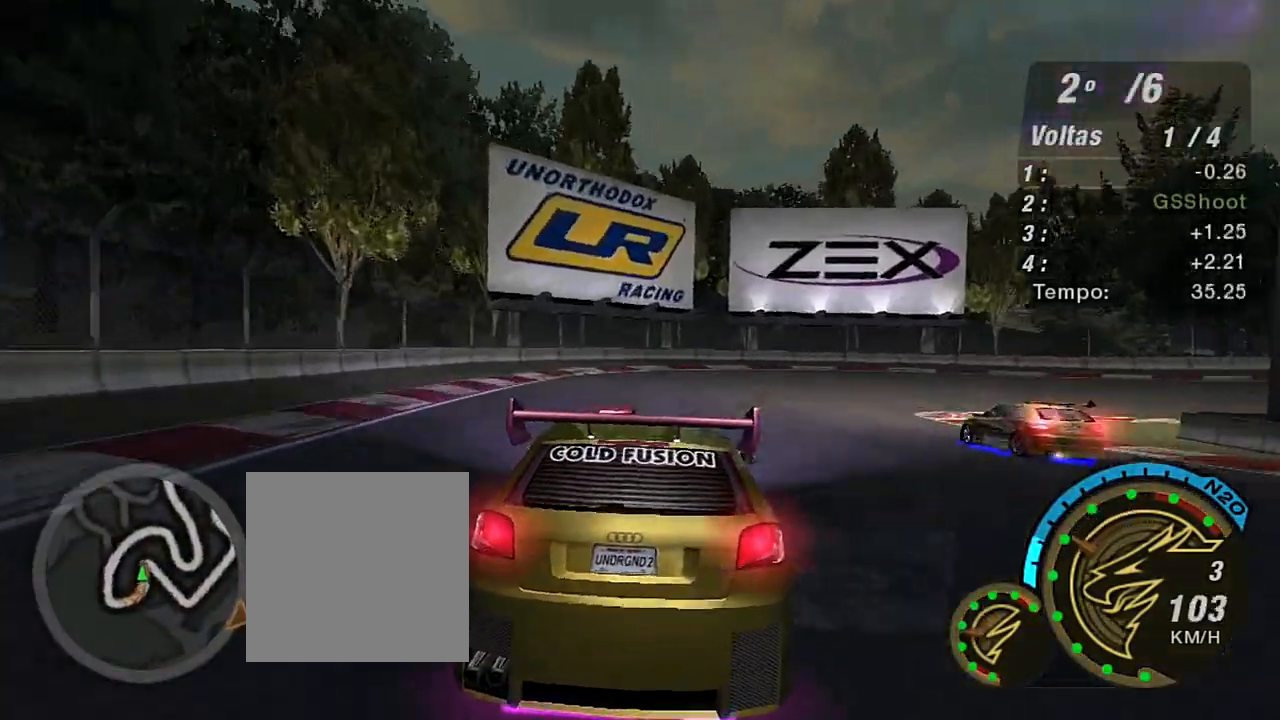
{"buttons": [], "left_stick": "right", "right_stick": "center", "events": [[34, "L2", "up"], [100, "left_stick", "right"], [234, "L1", "down"], [334, "L1", "up"], [334, "left_stick", "up-right"], [467, "left_stick", "right"]]}